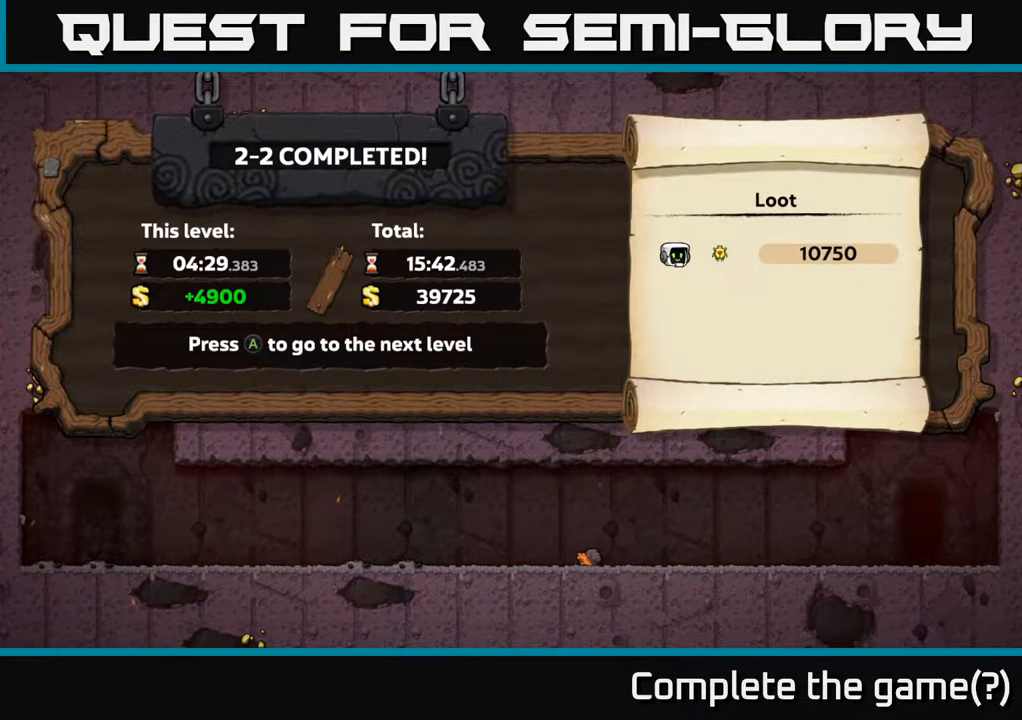
Gameplay with a controller (Xbox layout); each line is a JSON object with the inputs held at the frame after it. "events" lists button and stick changes between this image and that frame as [ms after this image, input, new state], when the widget could be followed in between.
{"buttons": [], "left_stick": "center", "right_stick": "center", "events": [[183, "A", "down"], [300, "A", "up"]]}
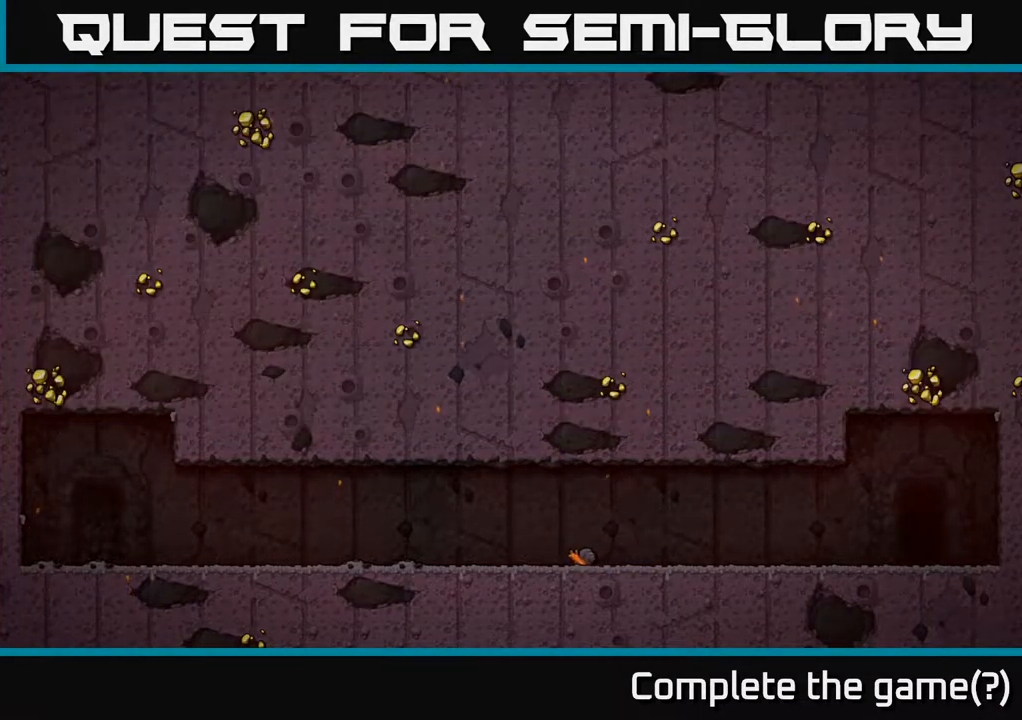
{"buttons": [], "left_stick": "center", "right_stick": "center", "events": []}
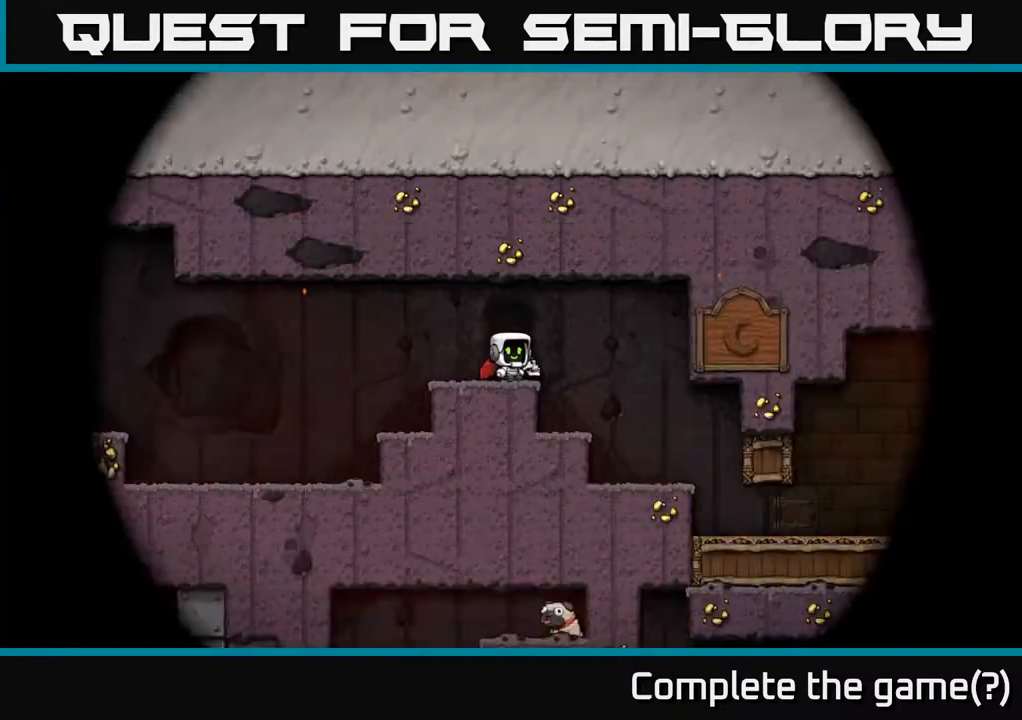
{"buttons": [], "left_stick": "center", "right_stick": "center", "events": []}
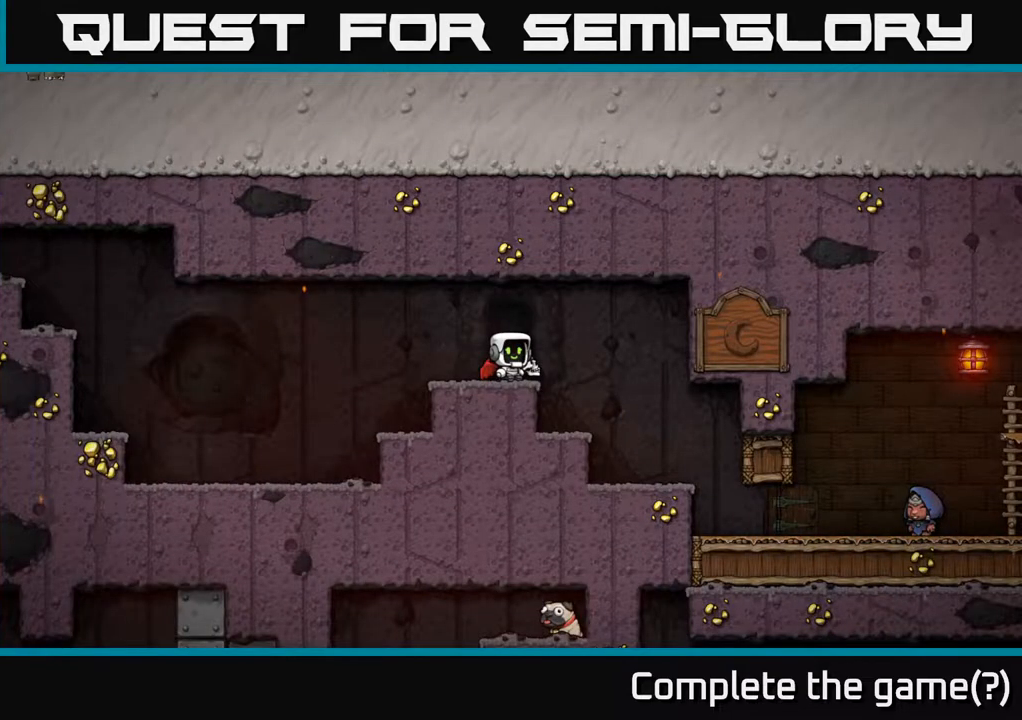
{"buttons": ["DPAD_LEFT"], "left_stick": "center", "right_stick": "center", "events": [[433, "DPAD_LEFT", "down"]]}
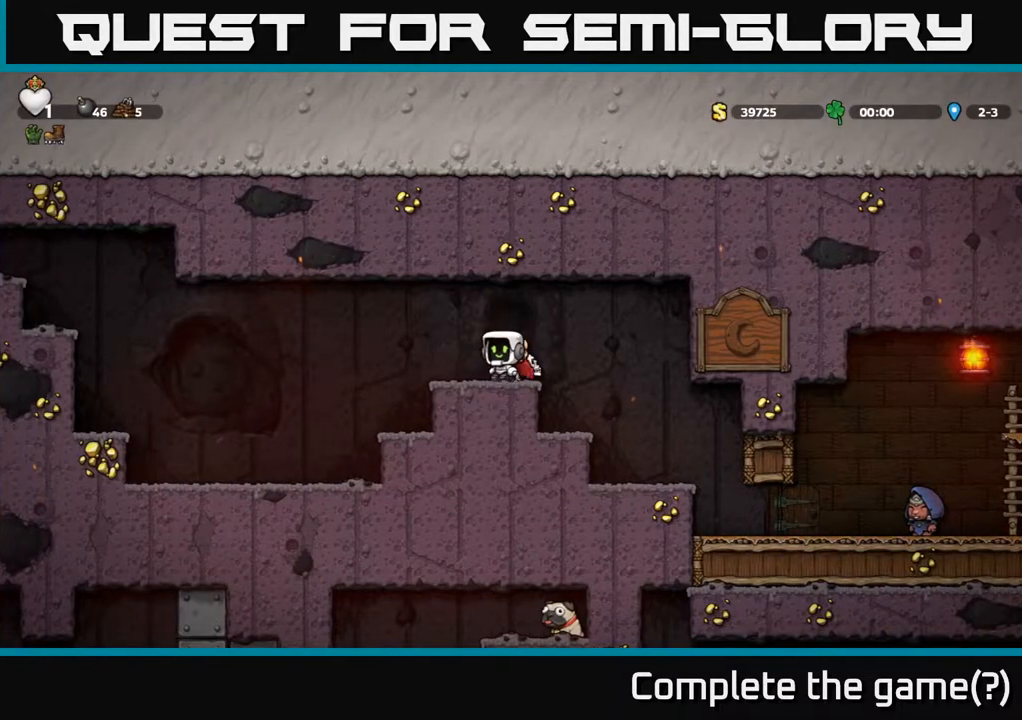
{"buttons": ["A", "DPAD_LEFT"], "left_stick": "center", "right_stick": "center", "events": [[133, "A", "down"], [317, "A", "up"], [367, "A", "down"]]}
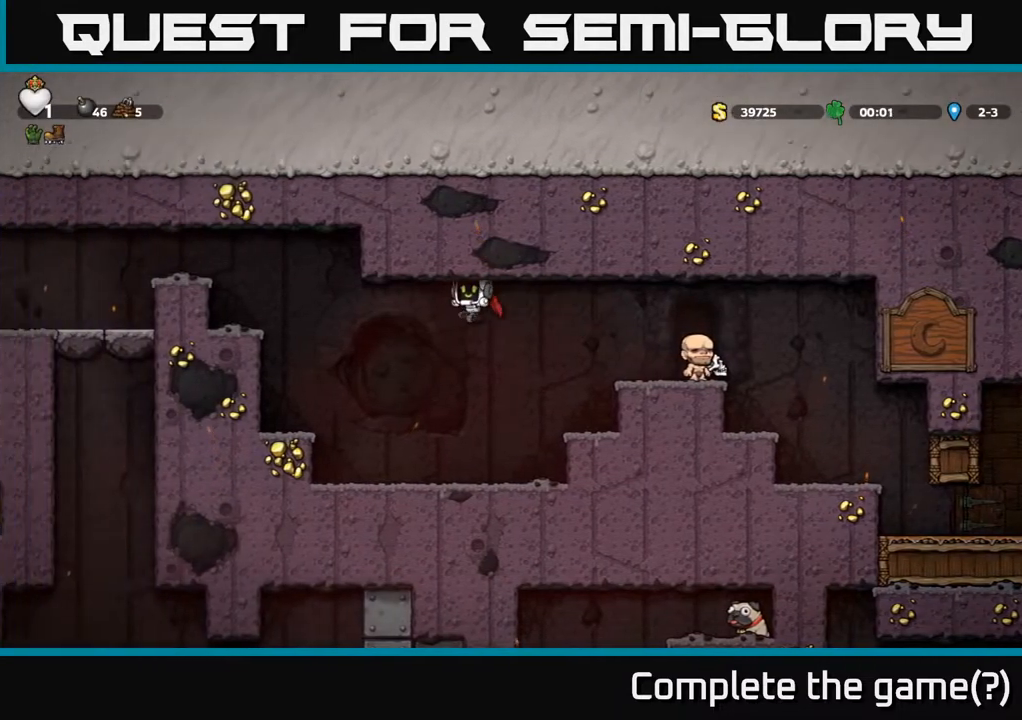
{"buttons": [], "left_stick": "center", "right_stick": "center", "events": [[283, "A", "up"], [383, "DPAD_LEFT", "up"]]}
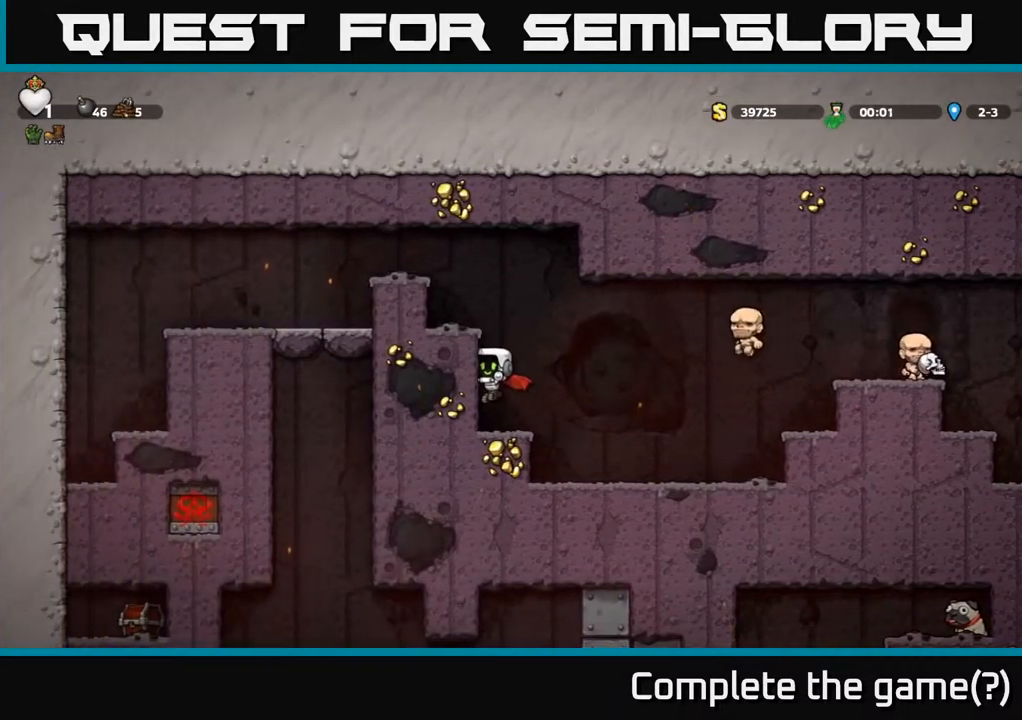
{"buttons": ["A", "DPAD_LEFT"], "left_stick": "center", "right_stick": "center", "events": [[100, "A", "down"], [217, "DPAD_LEFT", "down"], [267, "A", "up"], [367, "A", "down"]]}
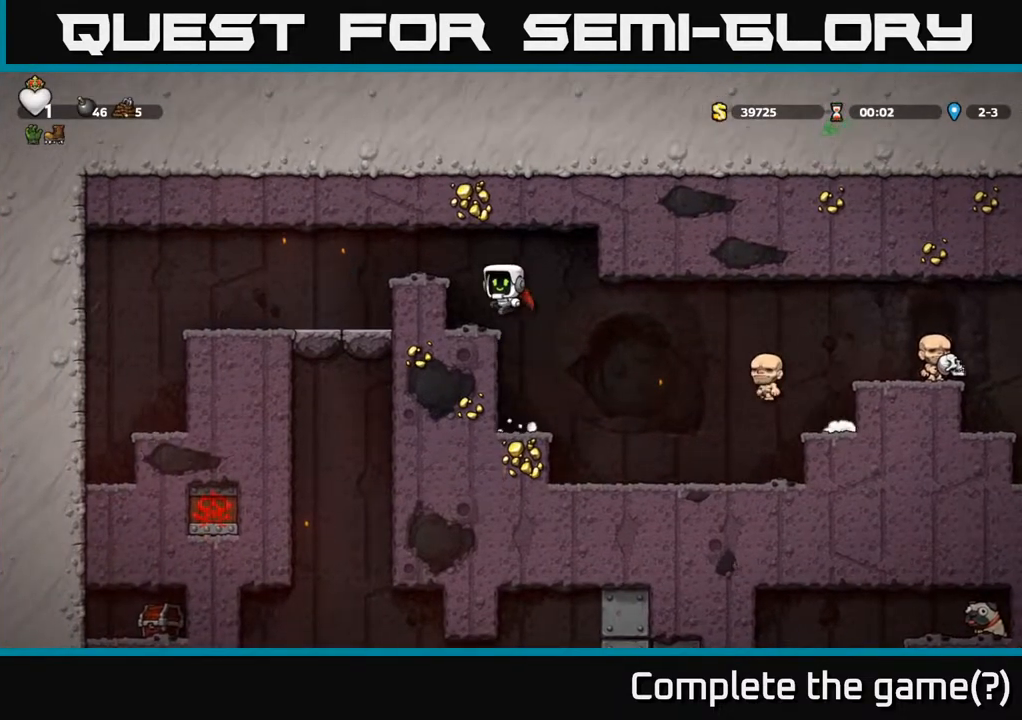
{"buttons": ["DPAD_LEFT"], "left_stick": "center", "right_stick": "center", "events": [[33, "A", "up"], [83, "DPAD_LEFT", "up"], [367, "A", "down"], [383, "DPAD_LEFT", "down"], [450, "A", "up"]]}
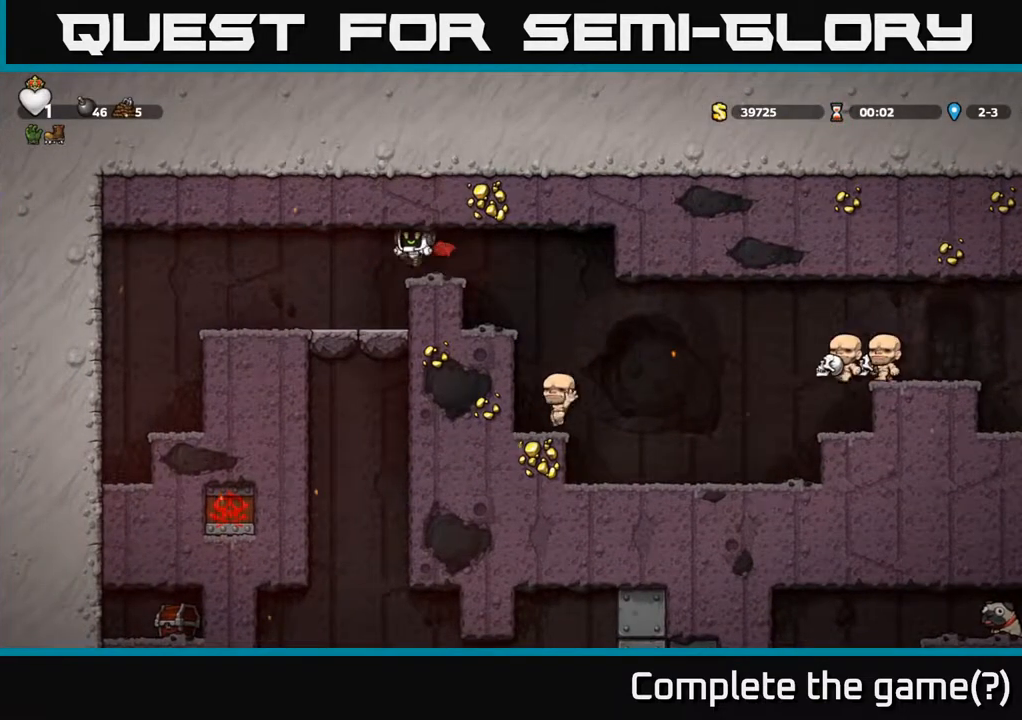
{"buttons": ["DPAD_LEFT"], "left_stick": "center", "right_stick": "center", "events": [[50, "DPAD_LEFT", "up"], [183, "DPAD_RIGHT", "down"], [317, "DPAD_RIGHT", "up"], [350, "DPAD_LEFT", "down"]]}
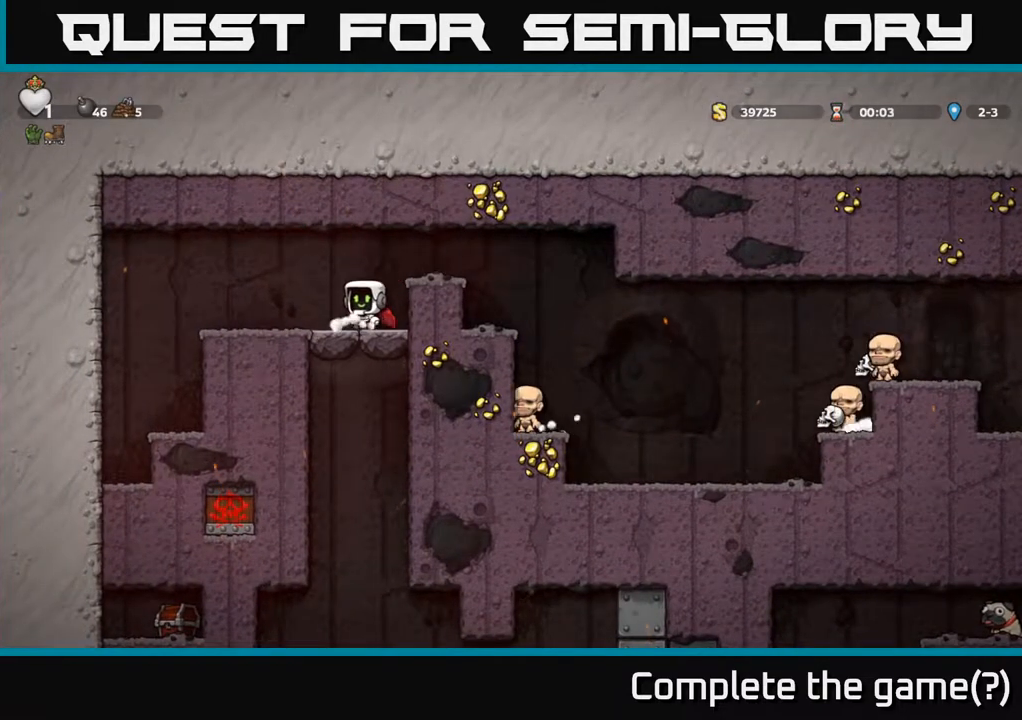
{"buttons": [], "left_stick": "center", "right_stick": "center", "events": [[200, "DPAD_LEFT", "up"], [267, "DPAD_RIGHT", "down"], [350, "DPAD_RIGHT", "up"]]}
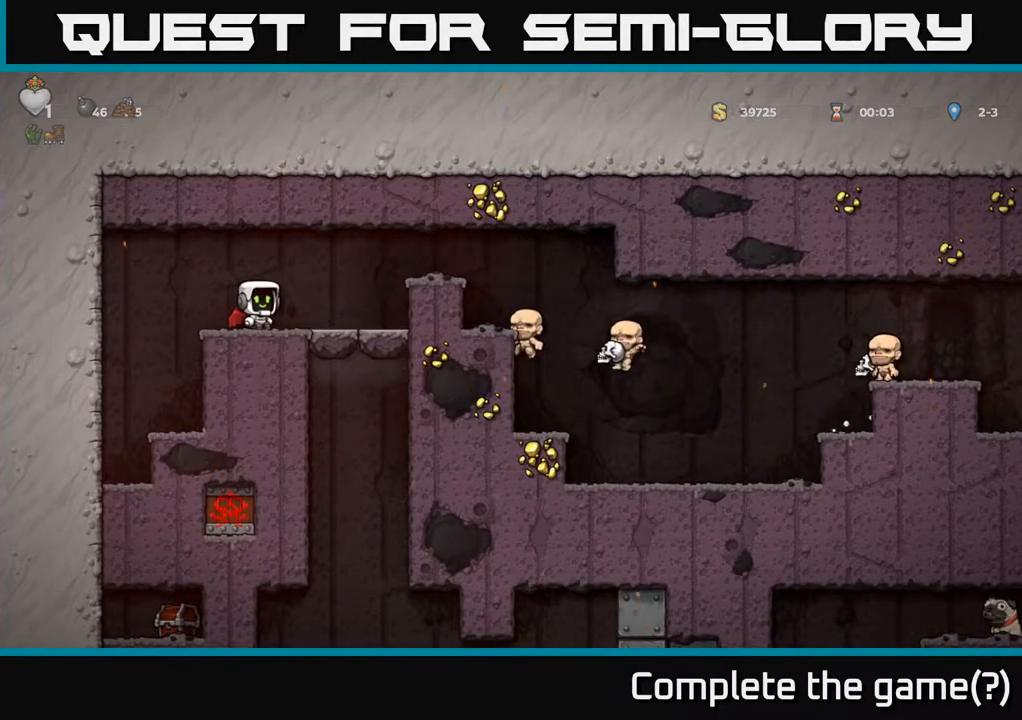
{"buttons": ["DPAD_DOWN"], "left_stick": "center", "right_stick": "center", "events": [[67, "DPAD_DOWN", "down"]]}
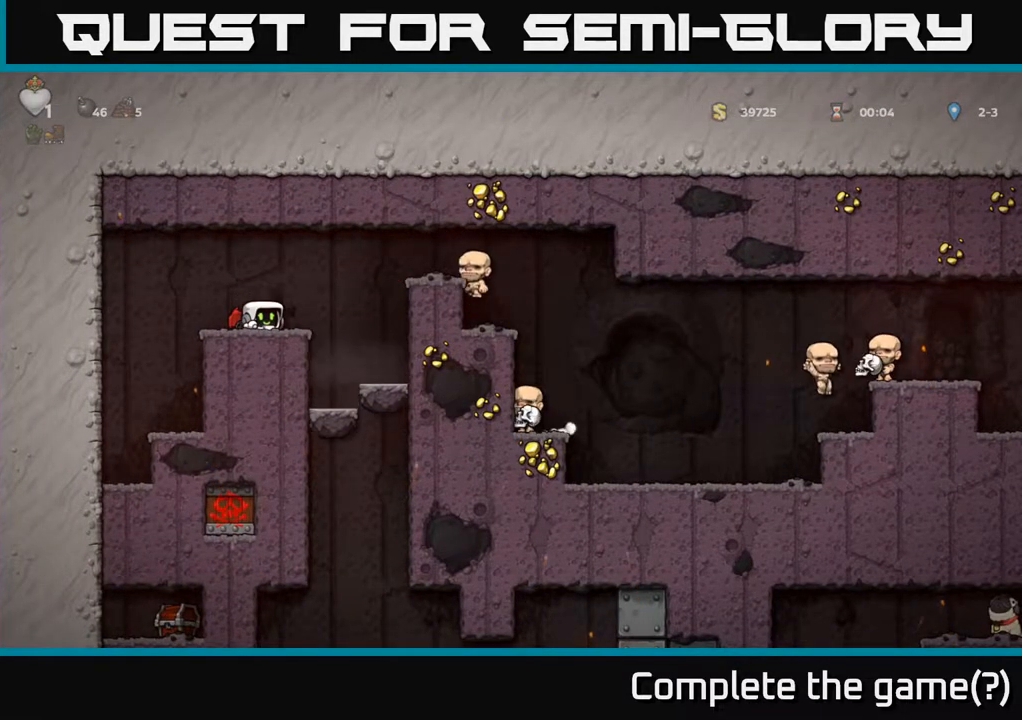
{"buttons": ["DPAD_DOWN"], "left_stick": "center", "right_stick": "center", "events": []}
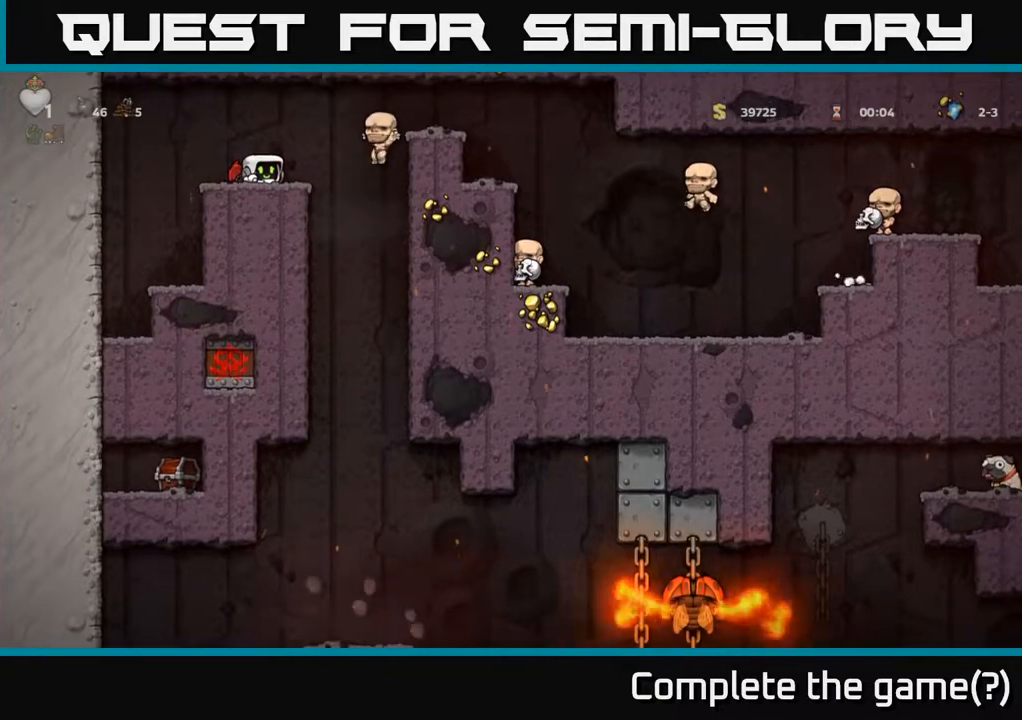
{"buttons": ["DPAD_DOWN"], "left_stick": "center", "right_stick": "center", "events": []}
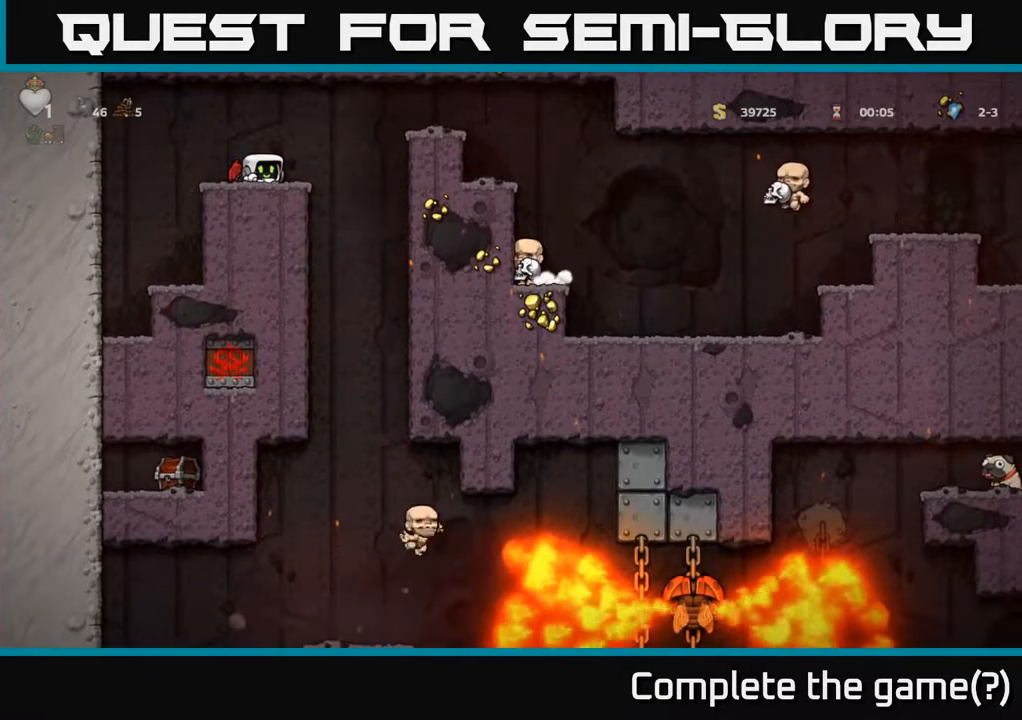
{"buttons": ["DPAD_DOWN"], "left_stick": "center", "right_stick": "center", "events": []}
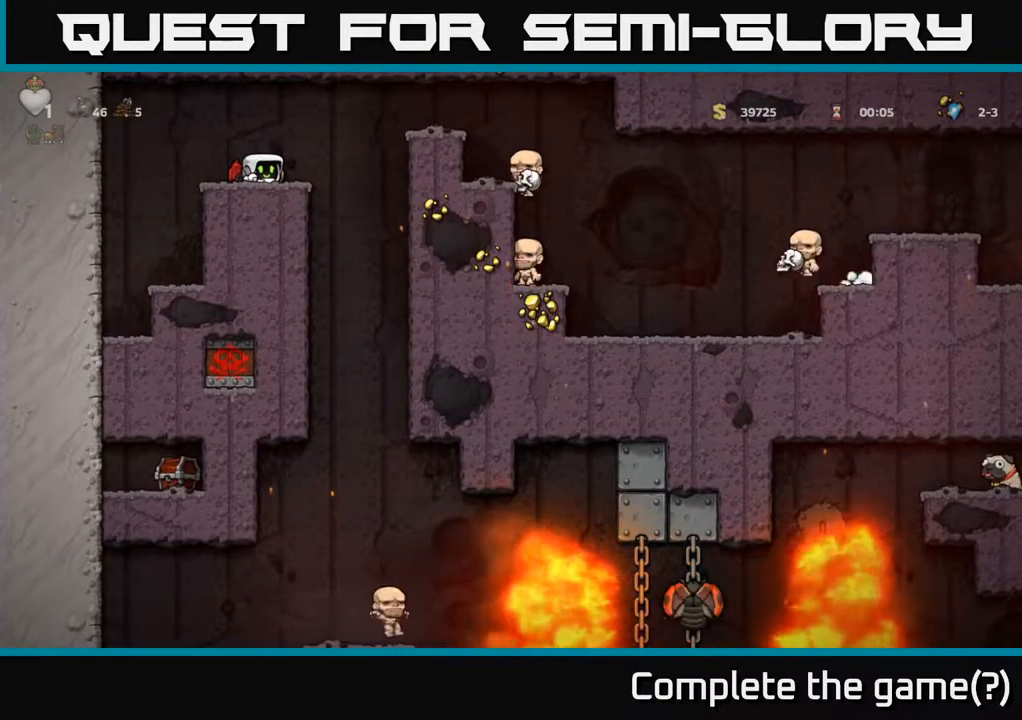
{"buttons": ["DPAD_DOWN"], "left_stick": "center", "right_stick": "center", "events": []}
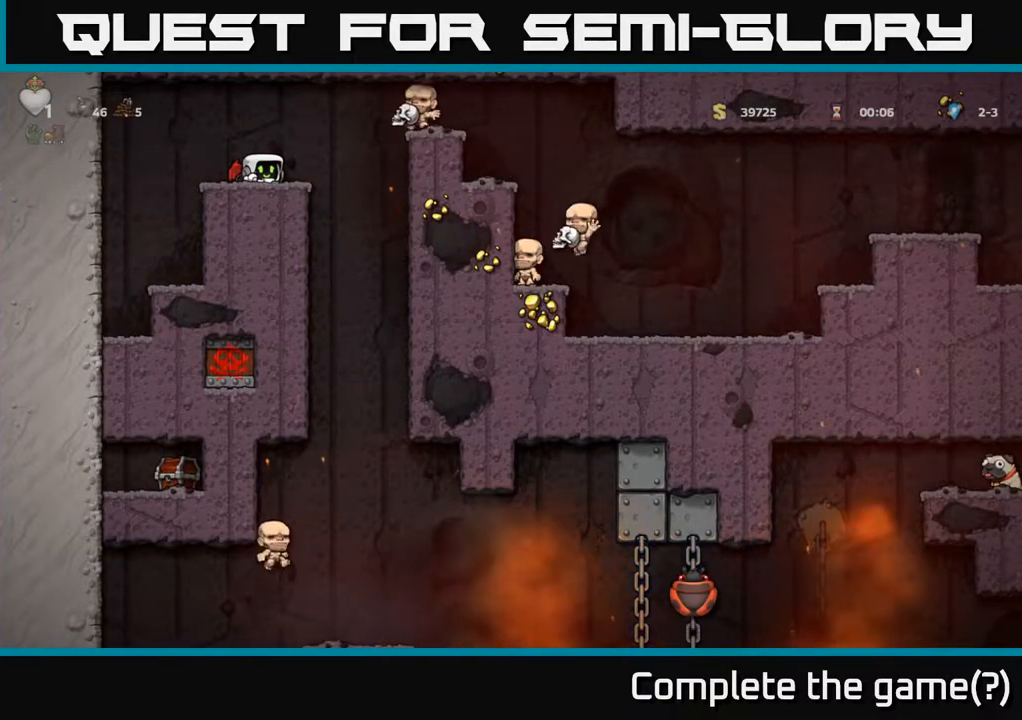
{"buttons": ["DPAD_DOWN"], "left_stick": "center", "right_stick": "center", "events": []}
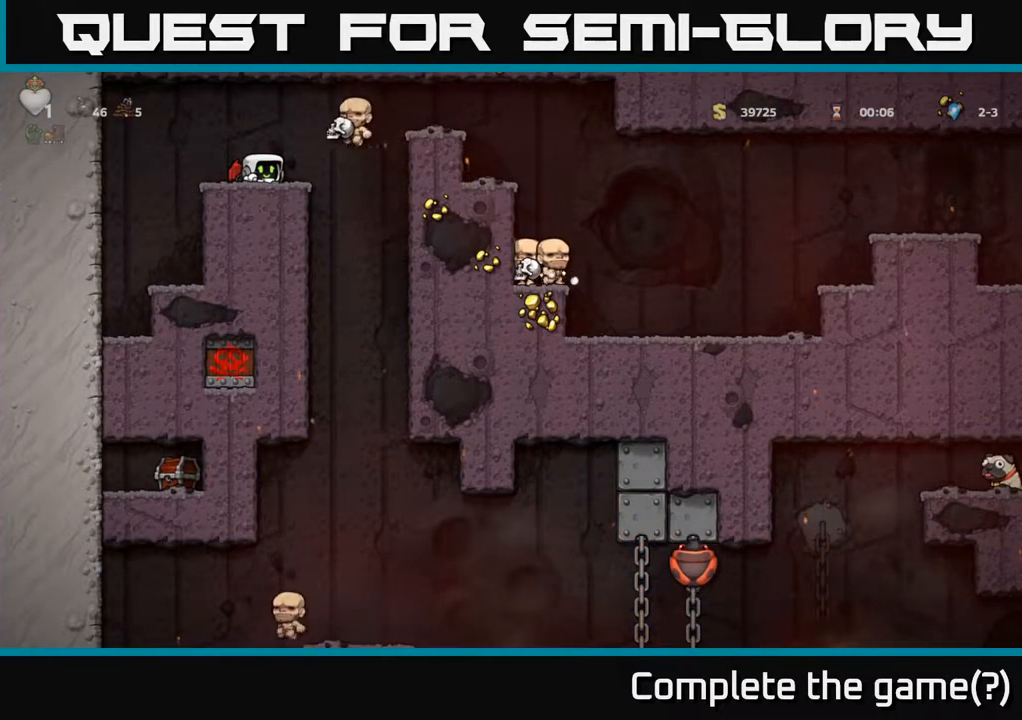
{"buttons": ["DPAD_DOWN"], "left_stick": "center", "right_stick": "center", "events": []}
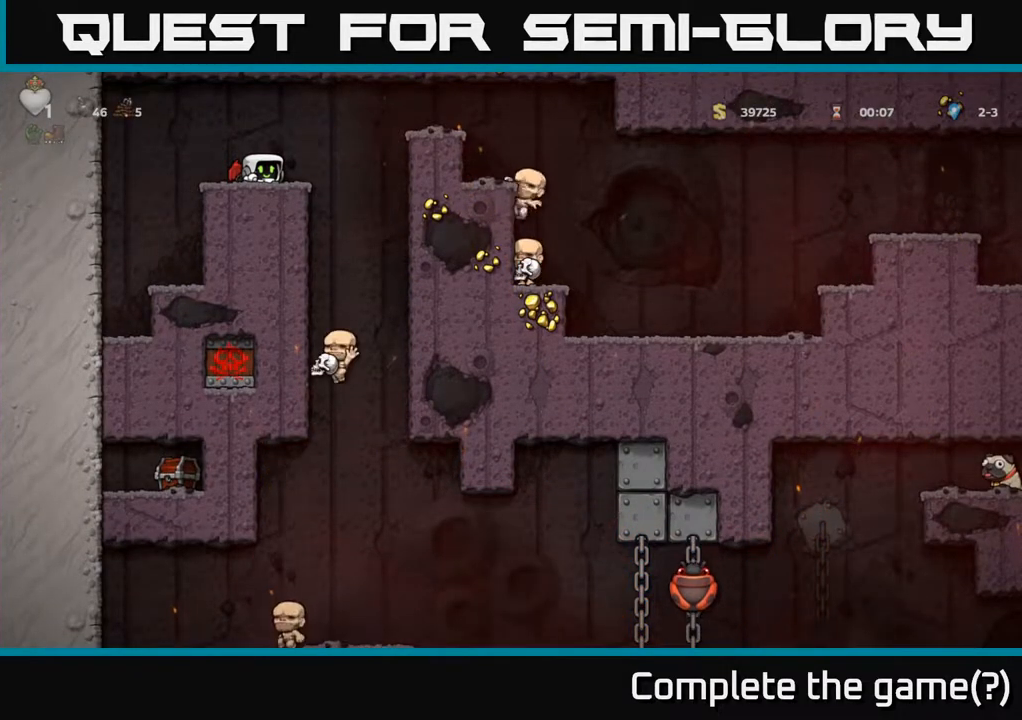
{"buttons": ["DPAD_DOWN"], "left_stick": "center", "right_stick": "center", "events": []}
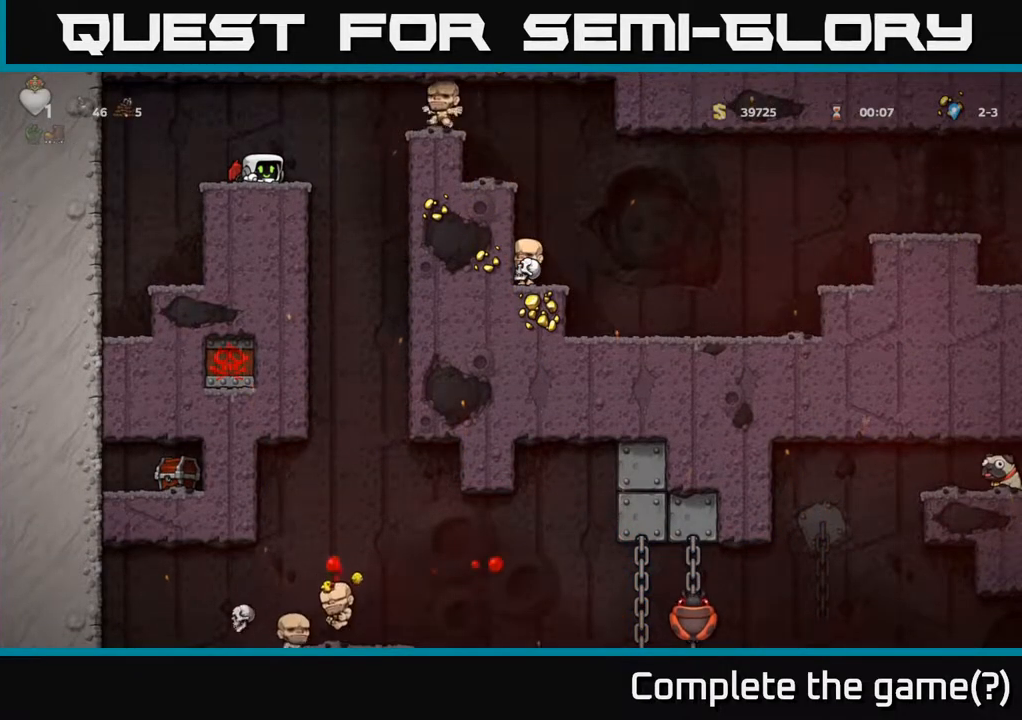
{"buttons": ["DPAD_DOWN"], "left_stick": "center", "right_stick": "center", "events": []}
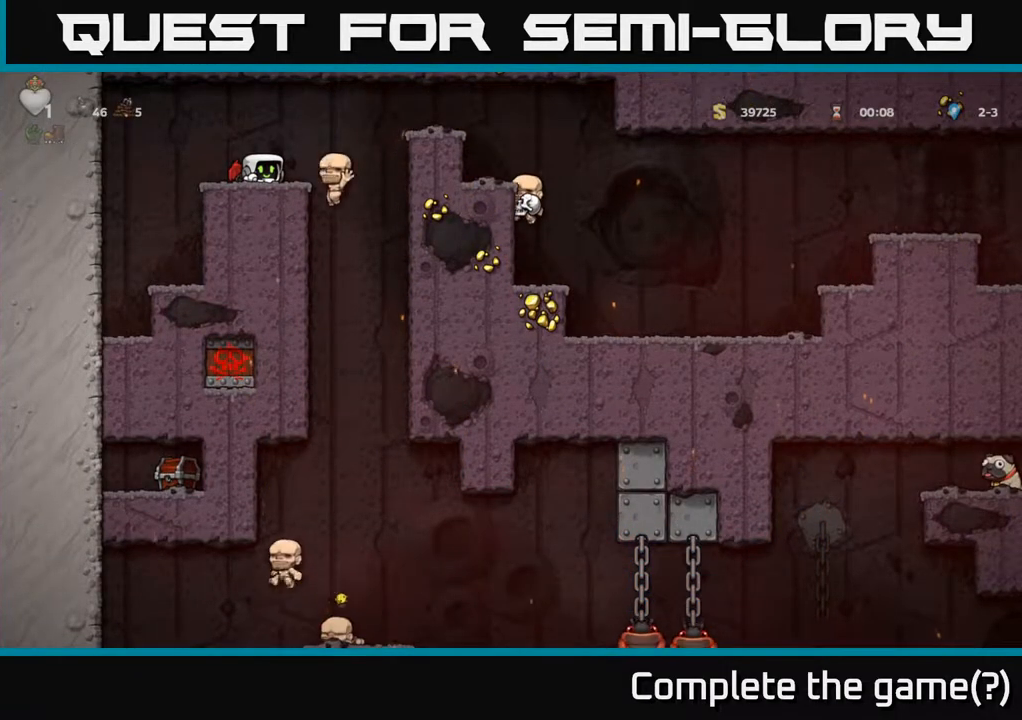
{"buttons": ["DPAD_DOWN"], "left_stick": "center", "right_stick": "center", "events": []}
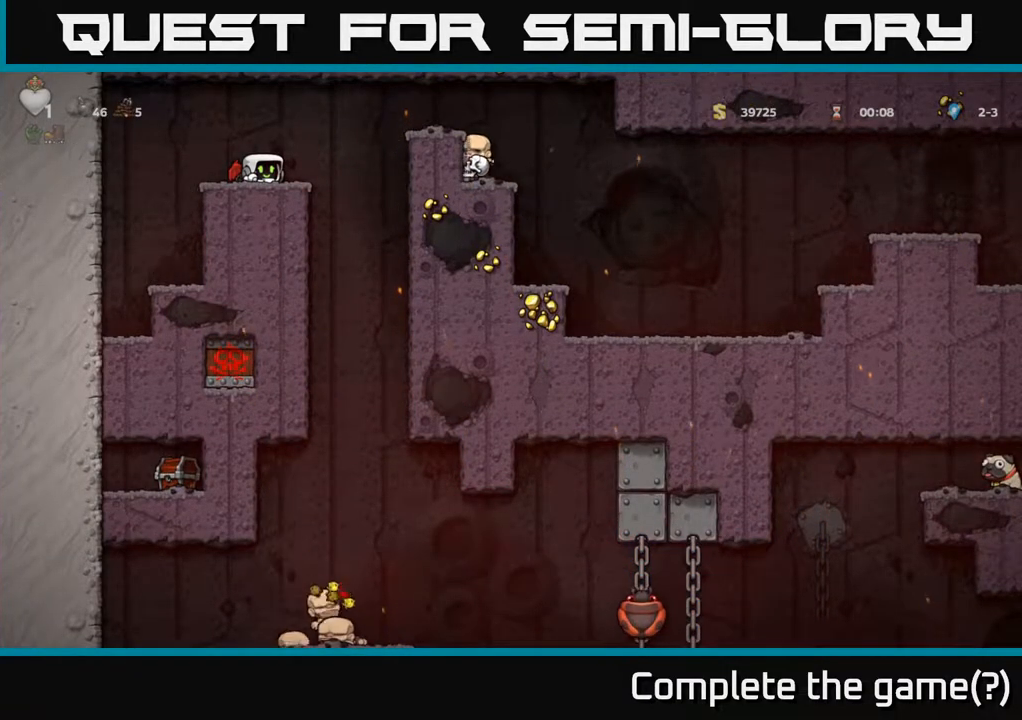
{"buttons": ["DPAD_DOWN"], "left_stick": "center", "right_stick": "center", "events": []}
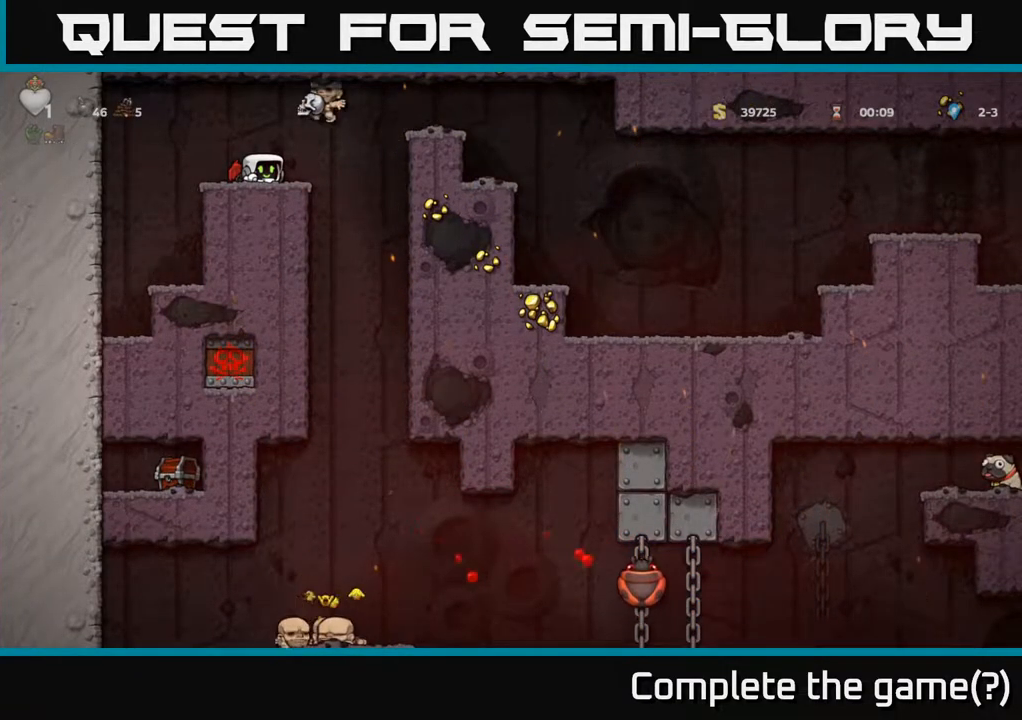
{"buttons": ["DPAD_DOWN"], "left_stick": "center", "right_stick": "center", "events": []}
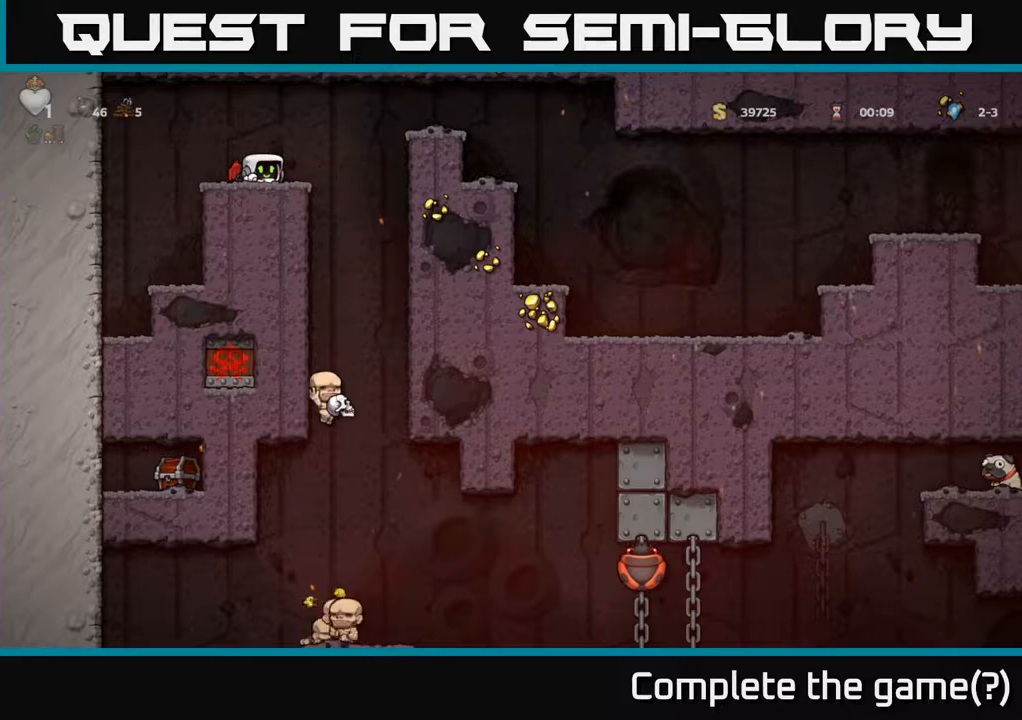
{"buttons": ["DPAD_DOWN"], "left_stick": "center", "right_stick": "center", "events": []}
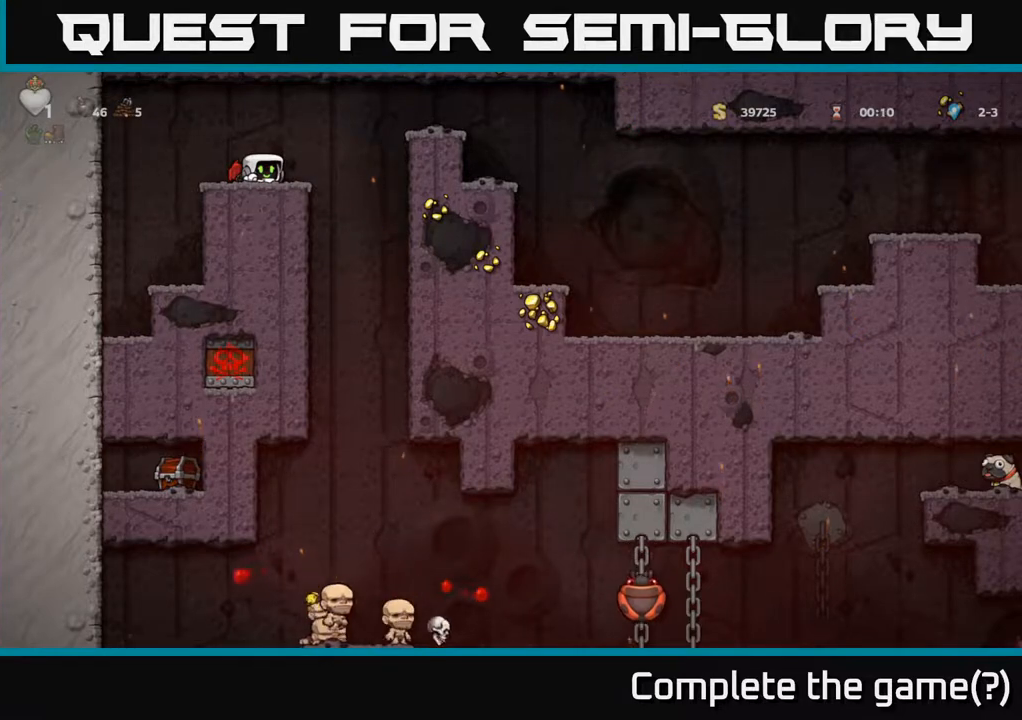
{"buttons": ["DPAD_RIGHT"], "left_stick": "center", "right_stick": "center", "events": [[200, "DPAD_DOWN", "up"], [467, "DPAD_RIGHT", "down"]]}
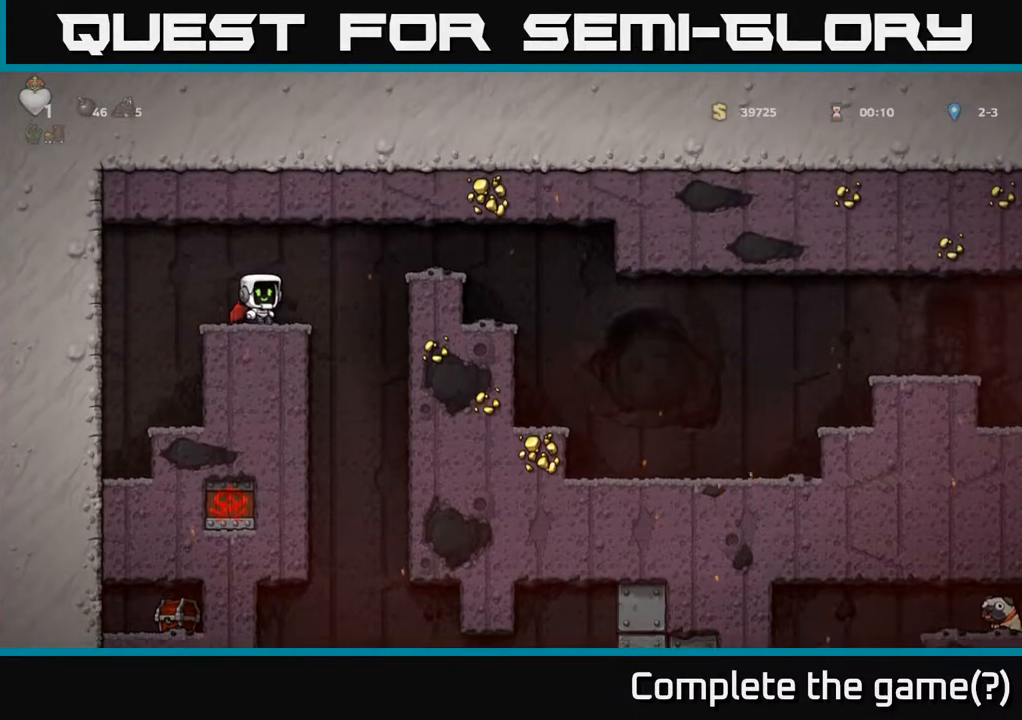
{"buttons": ["DPAD_LEFT"], "left_stick": "center", "right_stick": "center", "events": [[167, "DPAD_RIGHT", "up"], [233, "DPAD_LEFT", "down"]]}
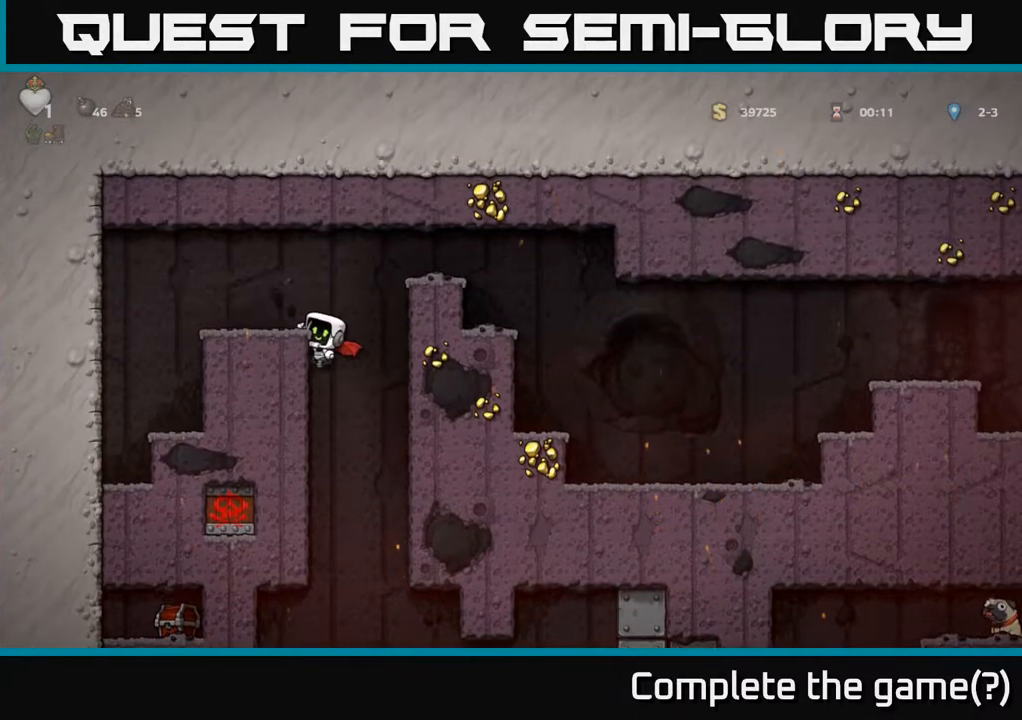
{"buttons": [], "left_stick": "center", "right_stick": "center", "events": [[100, "DPAD_LEFT", "up"]]}
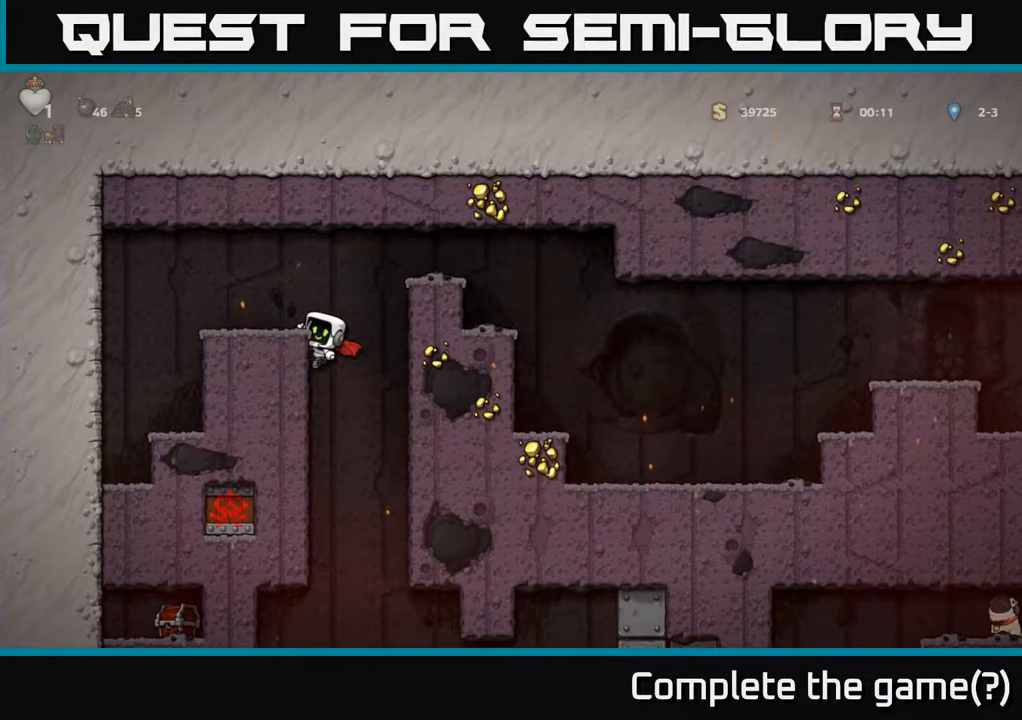
{"buttons": [], "left_stick": "center", "right_stick": "center", "events": [[217, "DPAD_DOWN", "down"], [283, "A", "down"], [350, "A", "up"], [383, "DPAD_DOWN", "up"]]}
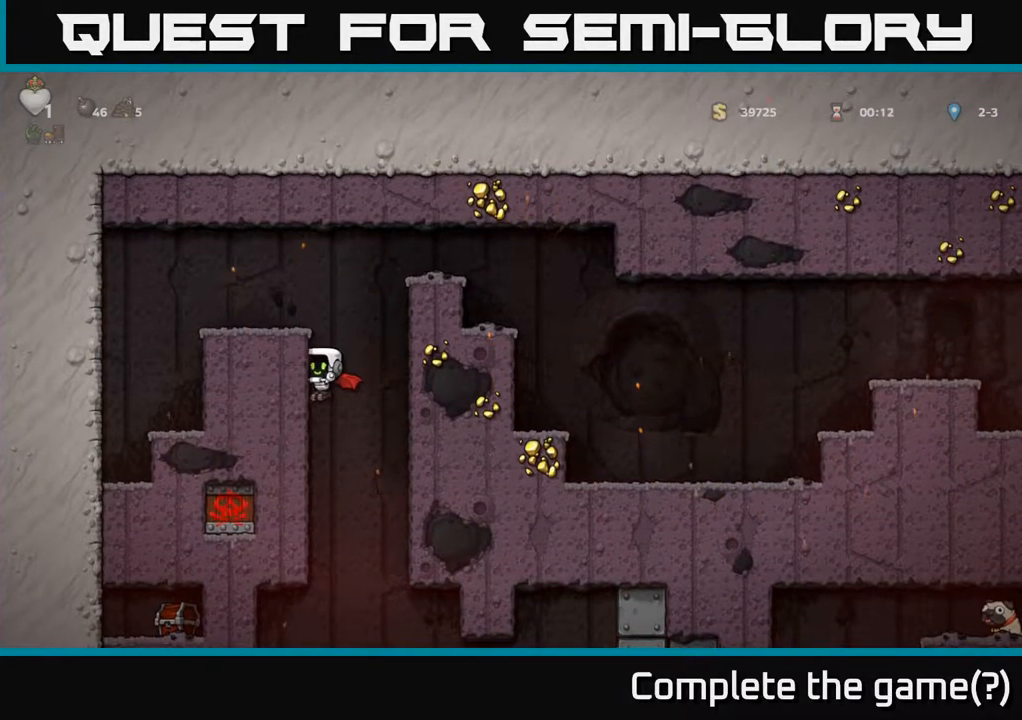
{"buttons": [], "left_stick": "center", "right_stick": "center", "events": [[150, "DPAD_LEFT", "down"], [383, "DPAD_LEFT", "up"]]}
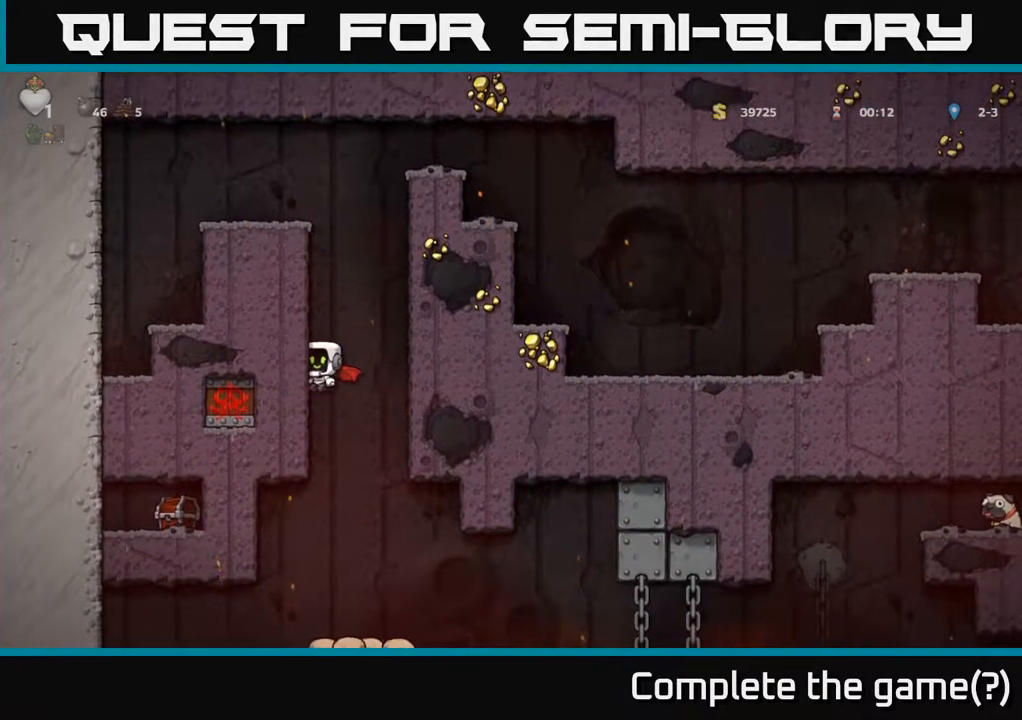
{"buttons": ["DPAD_LEFT"], "left_stick": "center", "right_stick": "center", "events": [[283, "DPAD_LEFT", "down"]]}
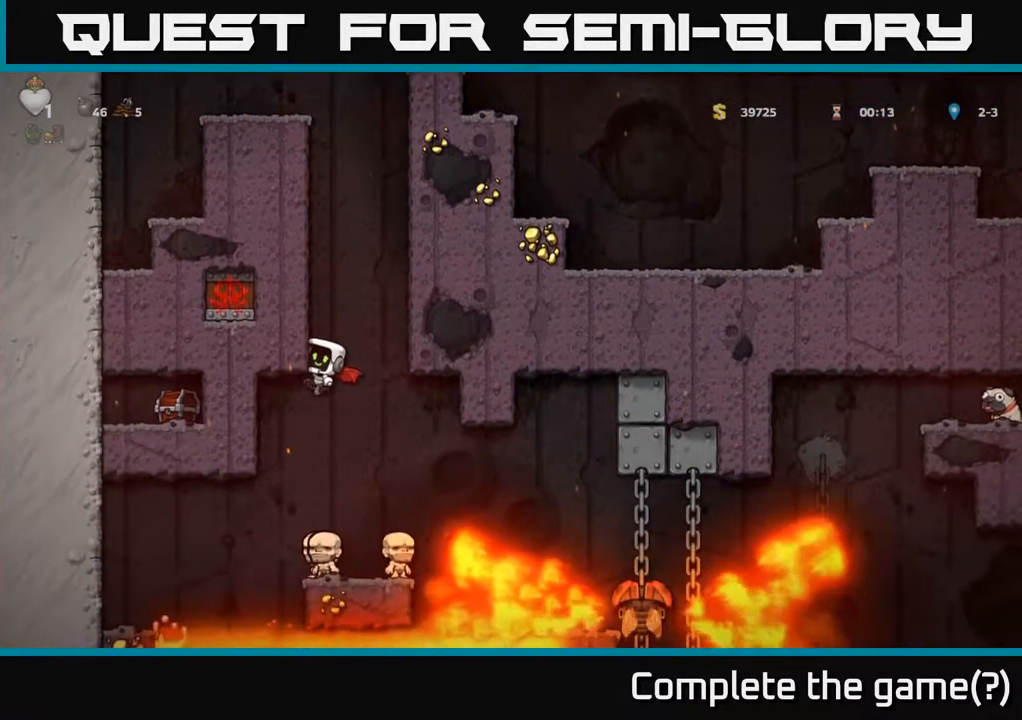
{"buttons": ["DPAD_LEFT"], "left_stick": "center", "right_stick": "center", "events": []}